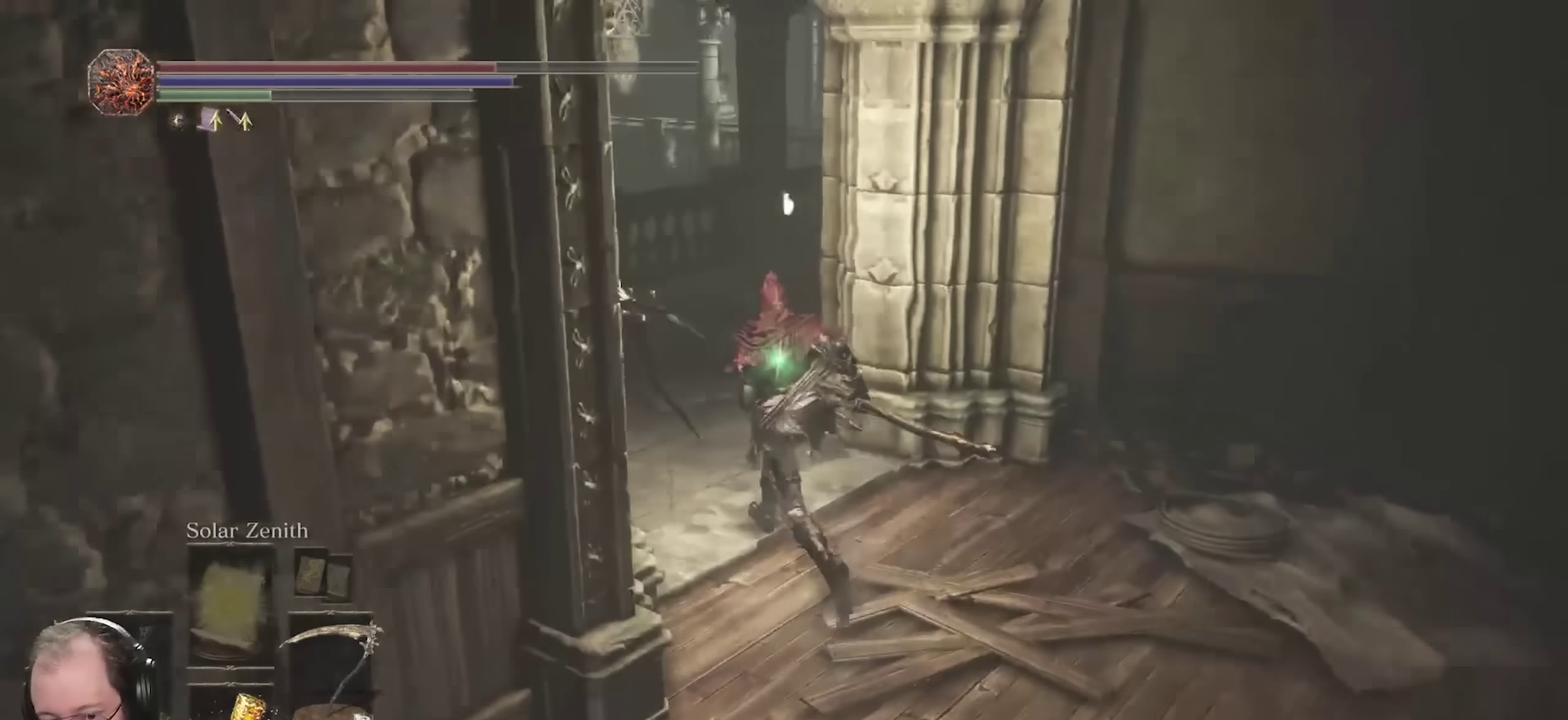
Gameplay with a controller (Xbox layout); each line is a JSON object with the inputs held at the frame after it (dt_ms = milliseconds from this image to that frame). "events" lists button and stick changes between this image and that frame as [ms after this image, input, new state], when the widget could be followed in between.
{"dt_ms": 700, "buttons": ["B"], "left_stick": "up", "right_stick": "center", "events": [[100, "right_stick", "right"], [217, "right_stick", "center"], [333, "right_stick", "right"], [467, "right_stick", "center"]]}
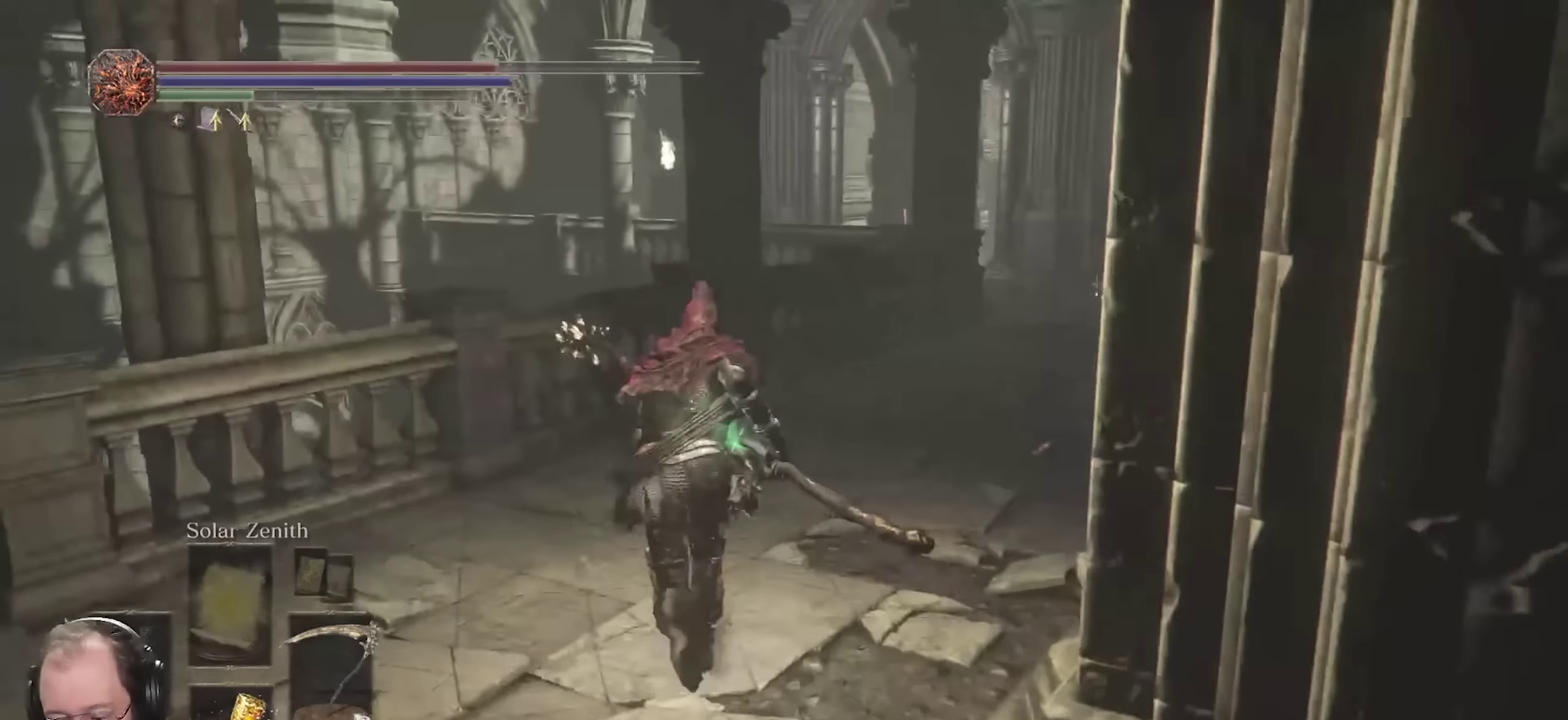
{"dt_ms": 700, "buttons": ["B"], "left_stick": "up", "right_stick": "center", "events": [[100, "right_stick", "right"], [233, "right_stick", "center"], [550, "right_stick", "right"], [683, "right_stick", "center"]]}
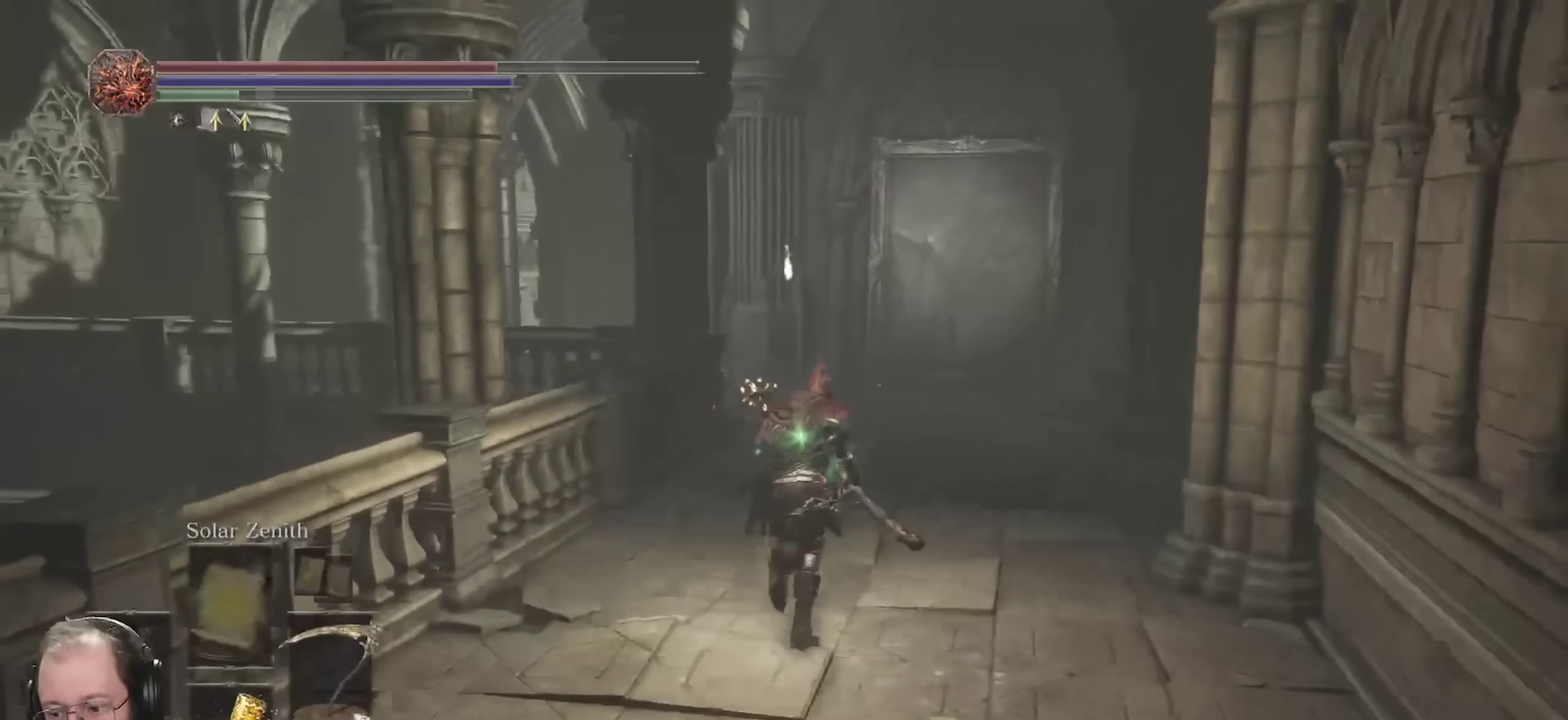
{"dt_ms": 300, "buttons": ["B"], "left_stick": "up", "right_stick": "right", "events": [[250, "right_stick", "right"]]}
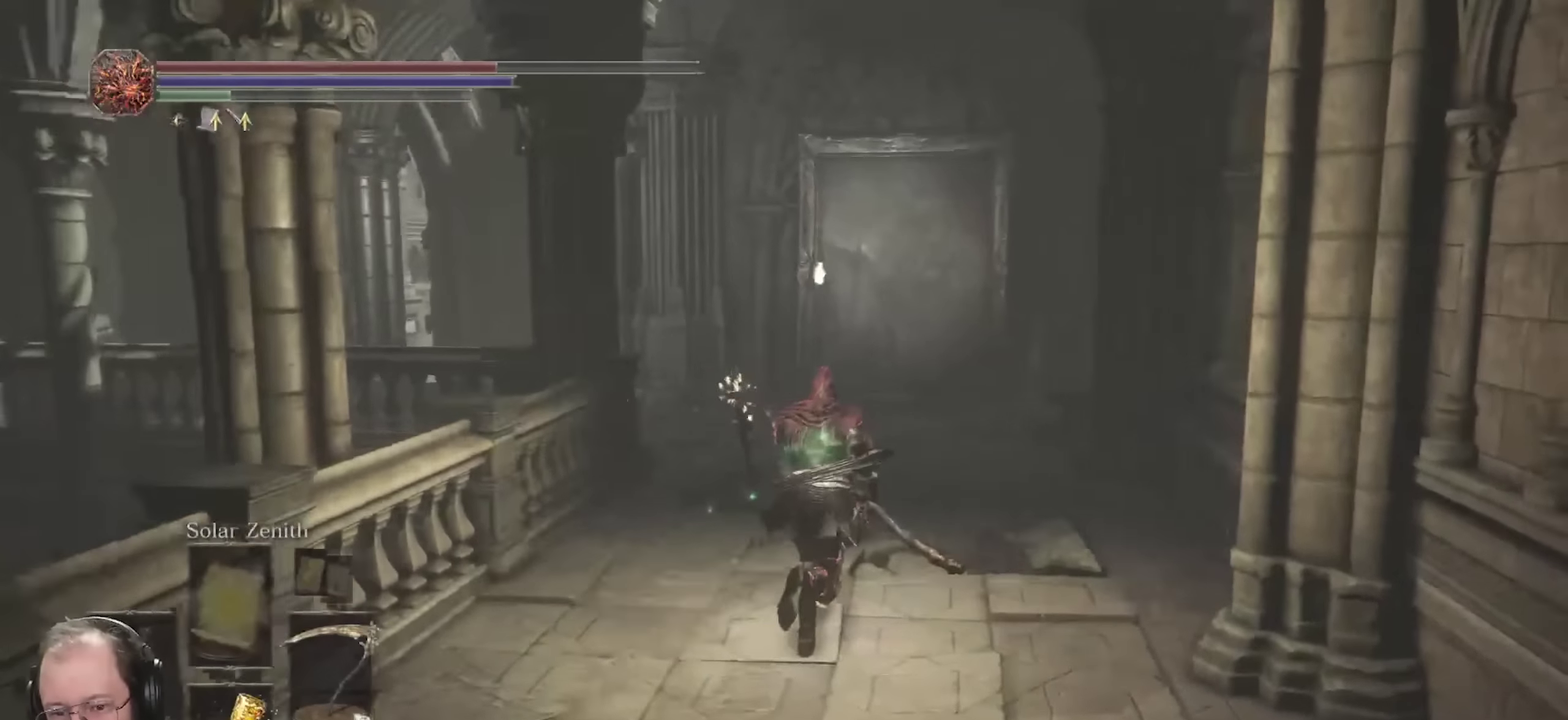
{"dt_ms": 600, "buttons": ["B"], "left_stick": "up", "right_stick": "center", "events": [[67, "right_stick", "center"]]}
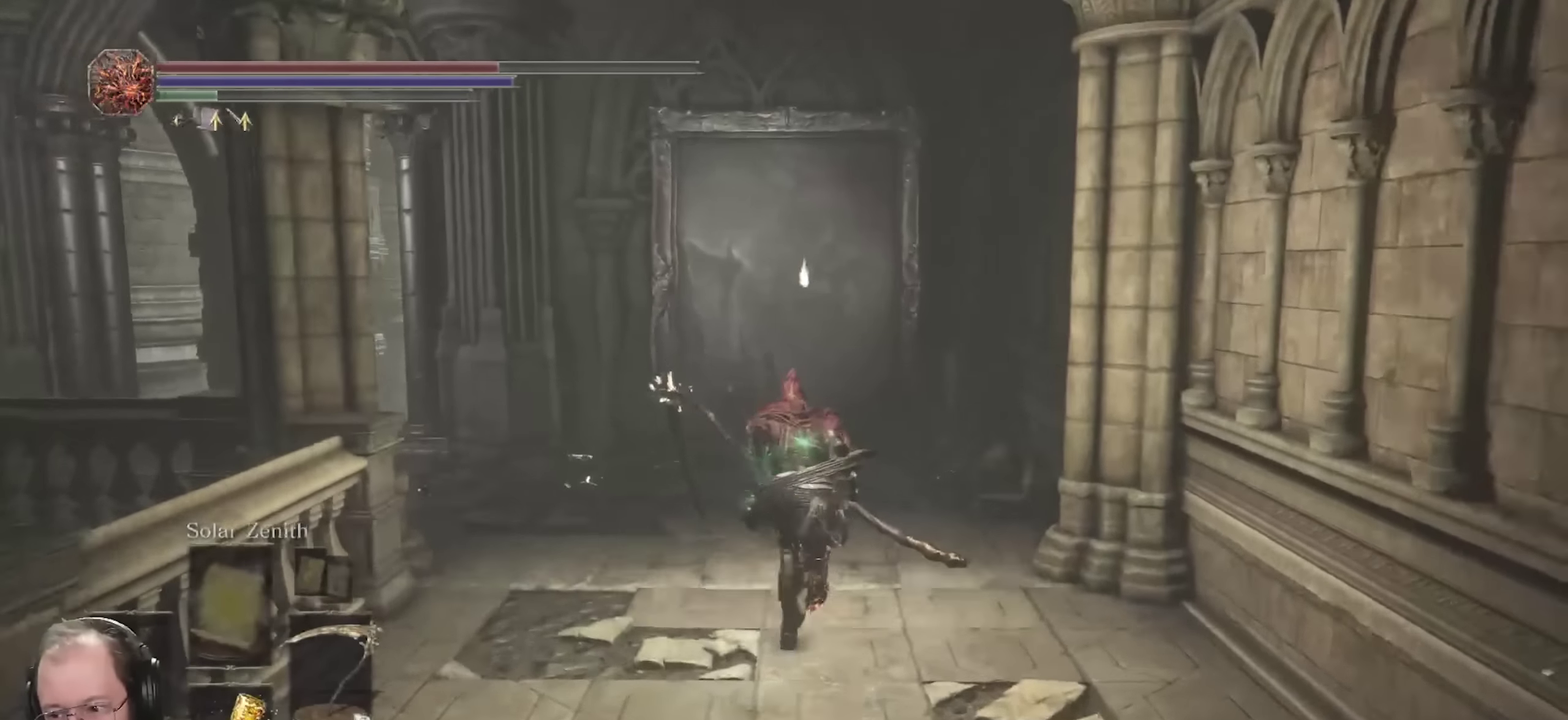
{"dt_ms": 400, "buttons": ["B"], "left_stick": "up", "right_stick": "center", "events": [[167, "right_stick", "down-left"], [317, "right_stick", "center"]]}
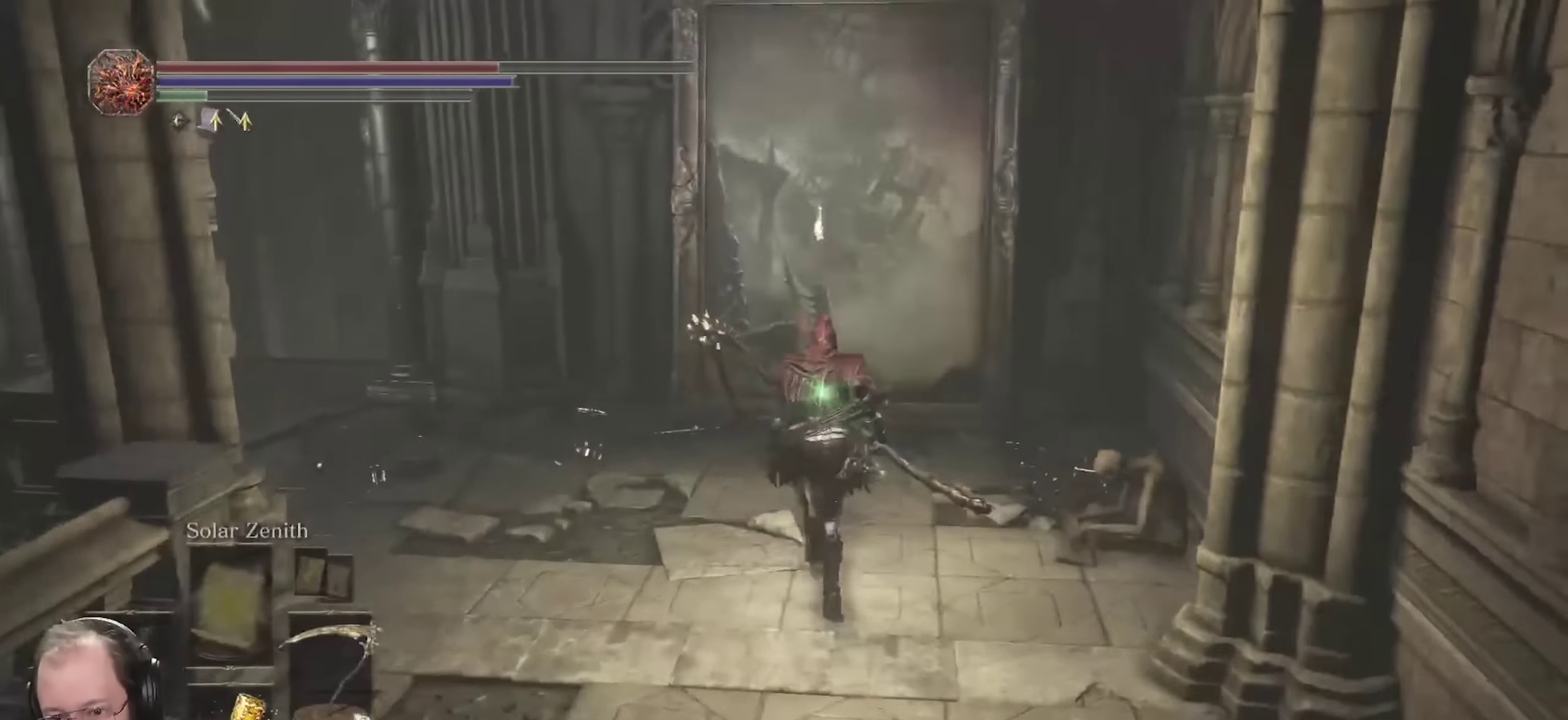
{"dt_ms": 400, "buttons": [], "left_stick": "up", "right_stick": "center", "events": [[367, "B", "up"]]}
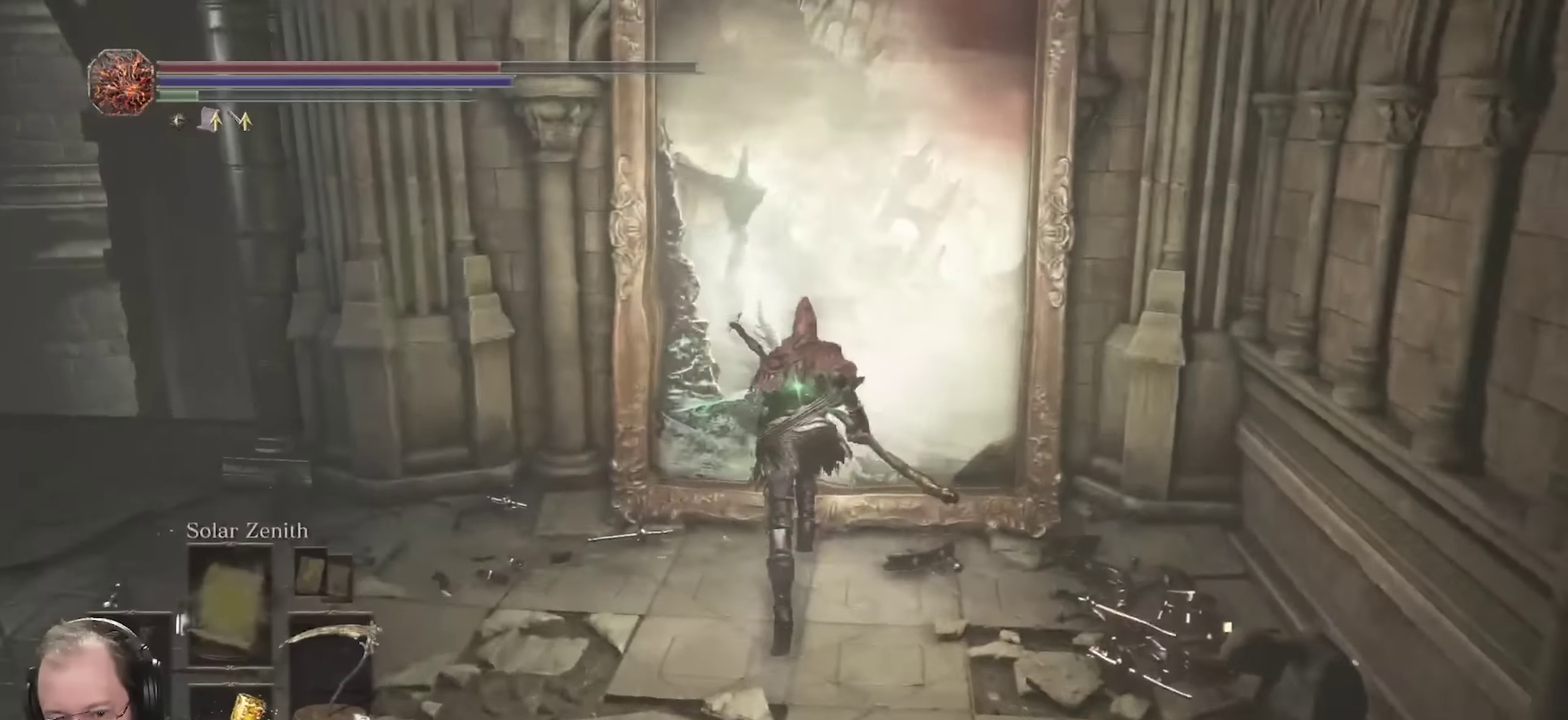
{"dt_ms": 700, "buttons": ["B"], "left_stick": "up-left", "right_stick": "center", "events": [[633, "left_stick", "up-left"], [683, "B", "down"]]}
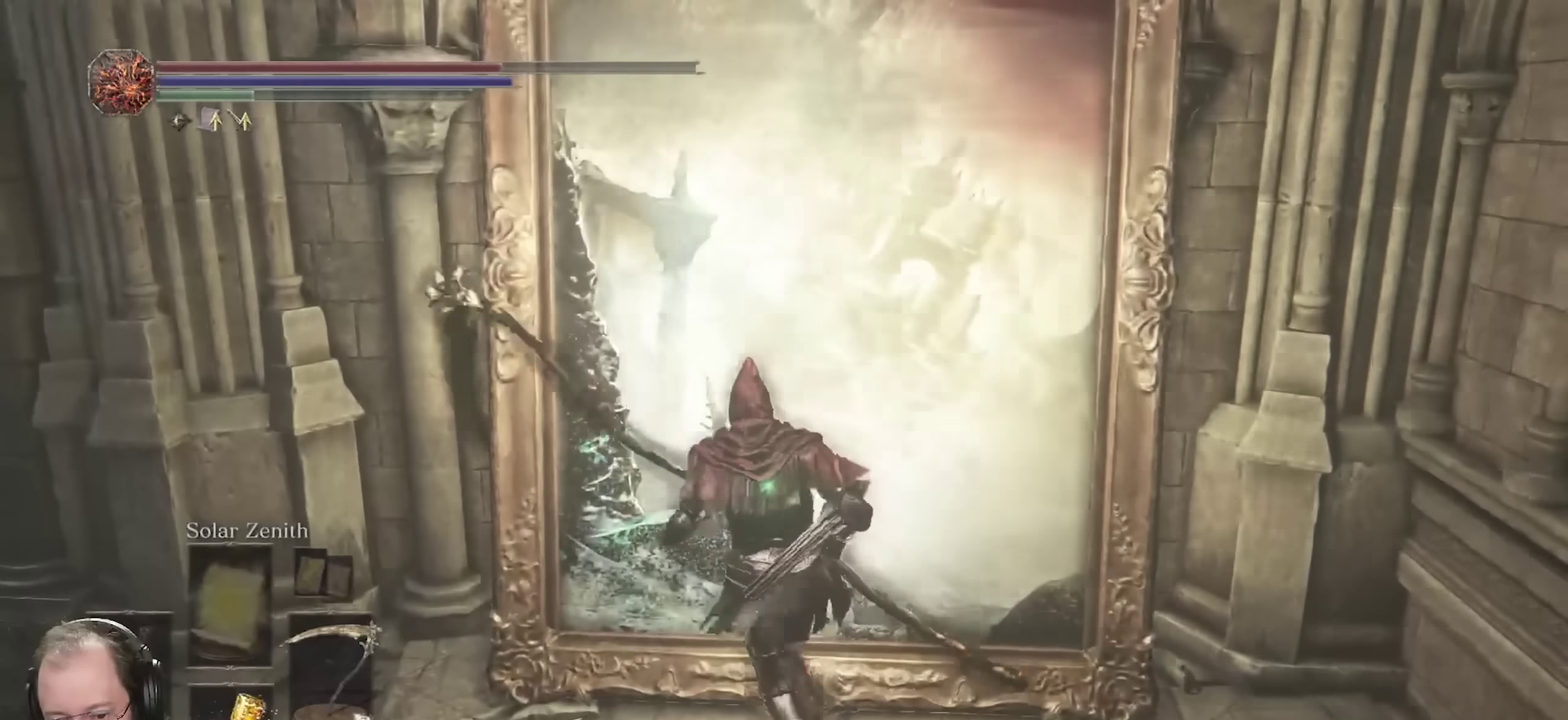
{"dt_ms": 400, "buttons": ["B"], "left_stick": "up-left", "right_stick": "down-left", "events": [[83, "left_stick", "left"], [233, "right_stick", "left"], [317, "right_stick", "down-left"], [367, "left_stick", "up-left"]]}
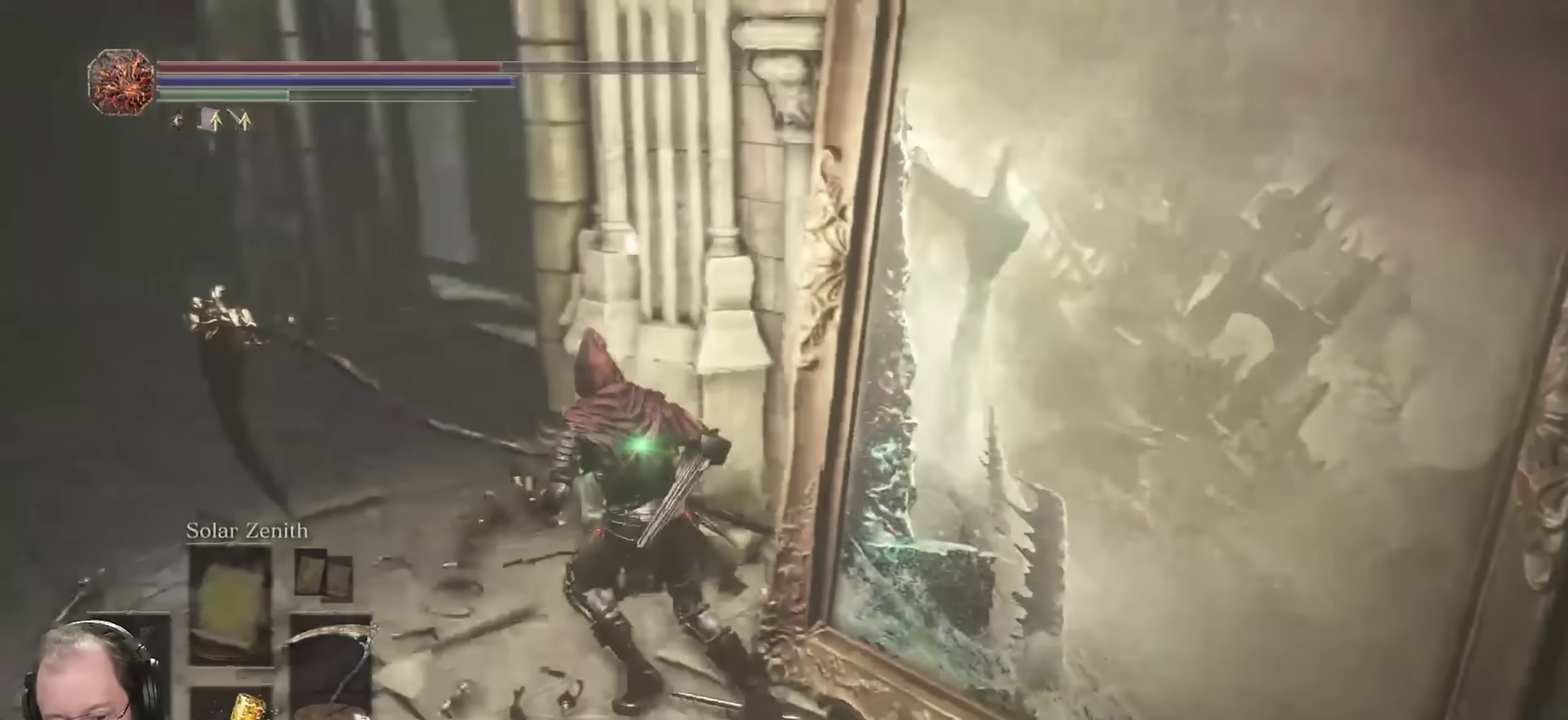
{"dt_ms": 300, "buttons": ["B"], "left_stick": "up-left", "right_stick": "center", "events": [[83, "right_stick", "center"]]}
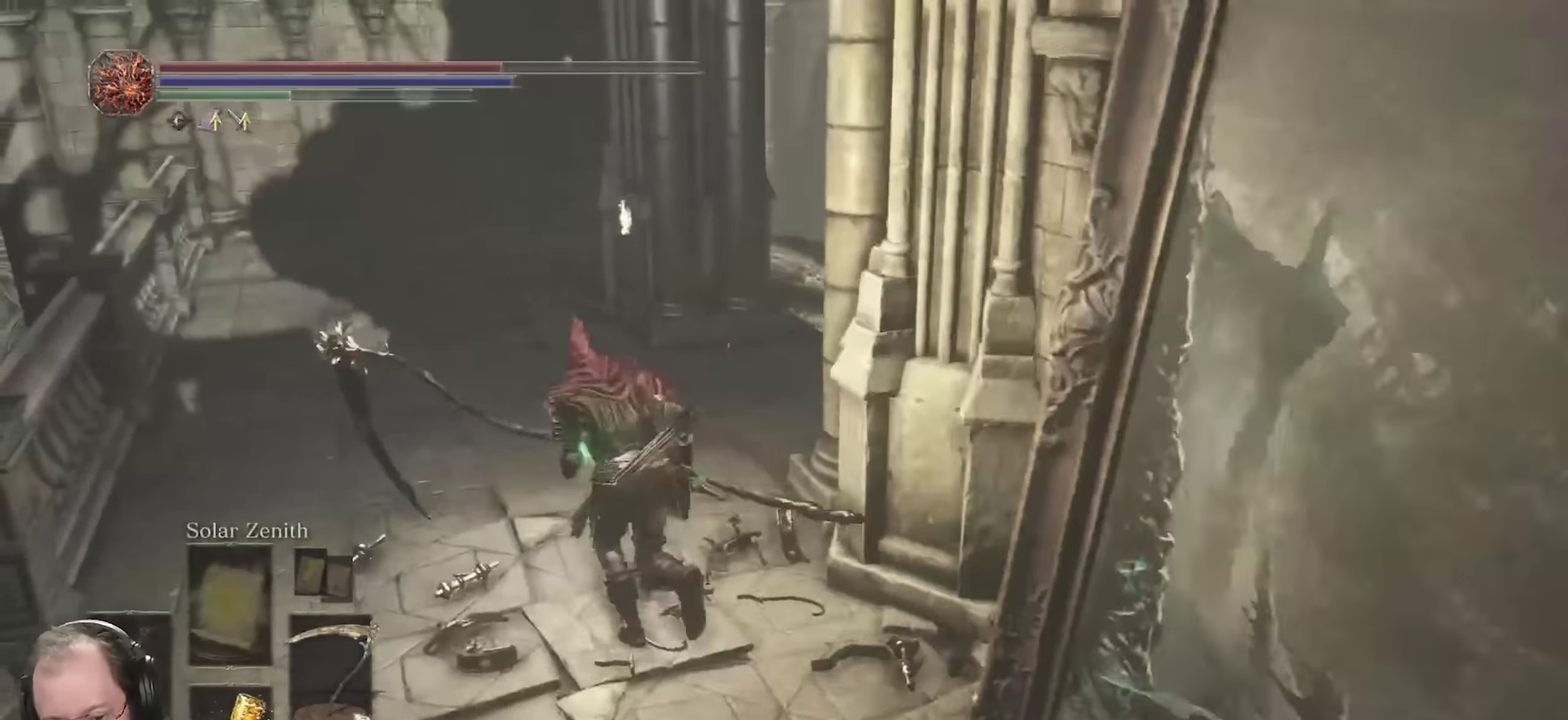
{"dt_ms": 800, "buttons": ["B"], "left_stick": "up", "right_stick": "right", "events": [[133, "left_stick", "up"], [300, "right_stick", "right"]]}
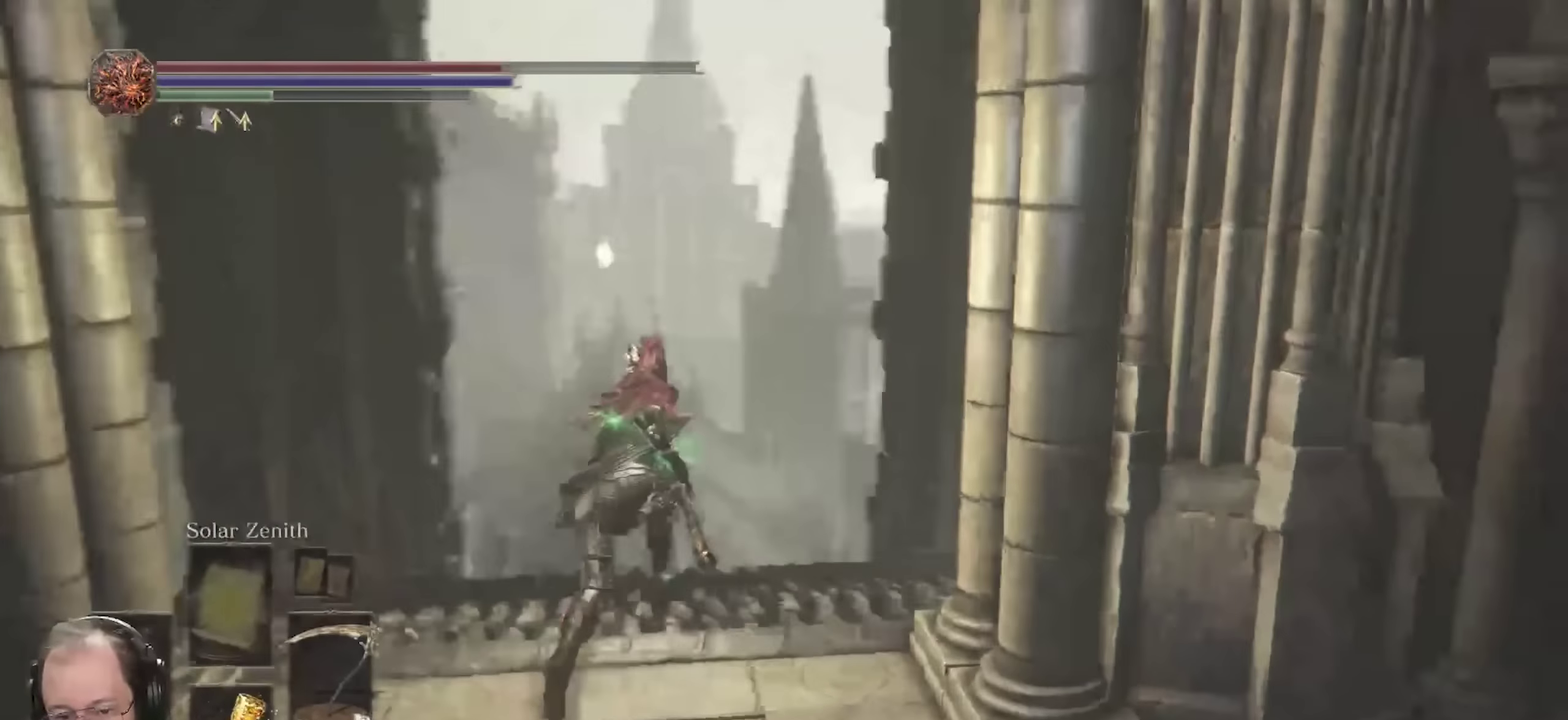
{"dt_ms": 400, "buttons": ["B"], "left_stick": "up", "right_stick": "down-right", "events": [[233, "right_stick", "center"], [400, "right_stick", "down-right"]]}
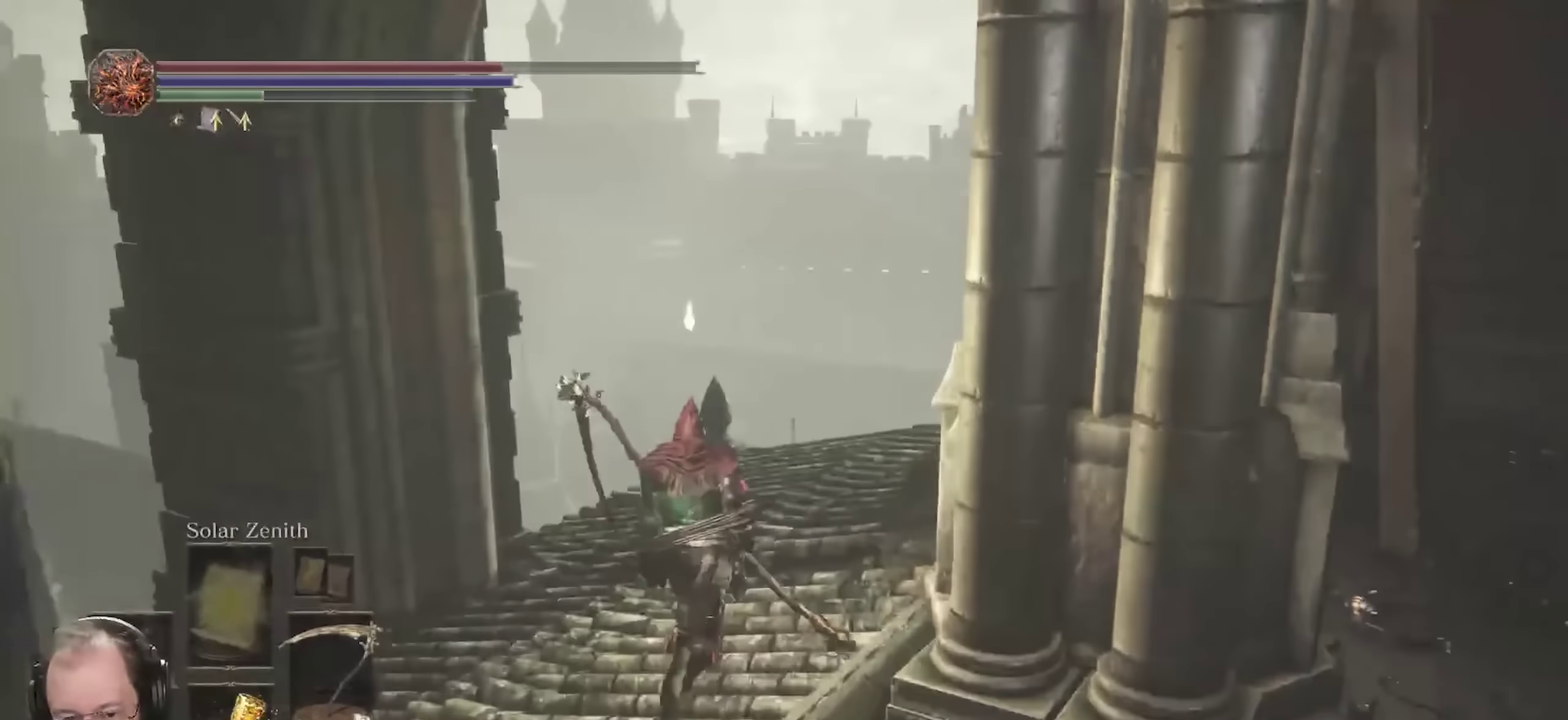
{"dt_ms": 300, "buttons": ["B"], "left_stick": "up", "right_stick": "center", "events": [[233, "right_stick", "center"]]}
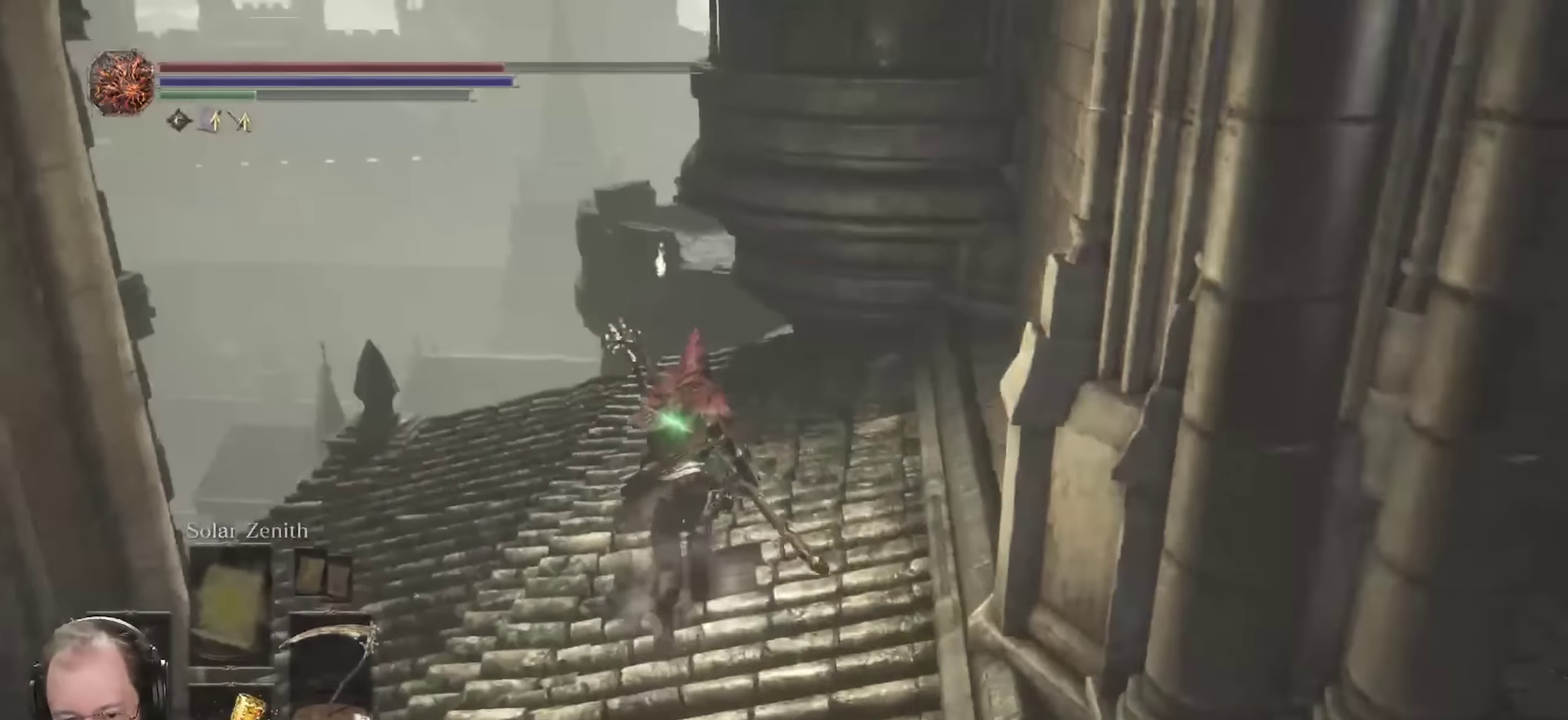
{"dt_ms": 700, "buttons": [], "left_stick": "up-left", "right_stick": "center", "events": [[133, "right_stick", "down"], [317, "right_stick", "center"], [500, "right_stick", "down"], [567, "left_stick", "up-left"], [650, "B", "up"], [650, "right_stick", "center"]]}
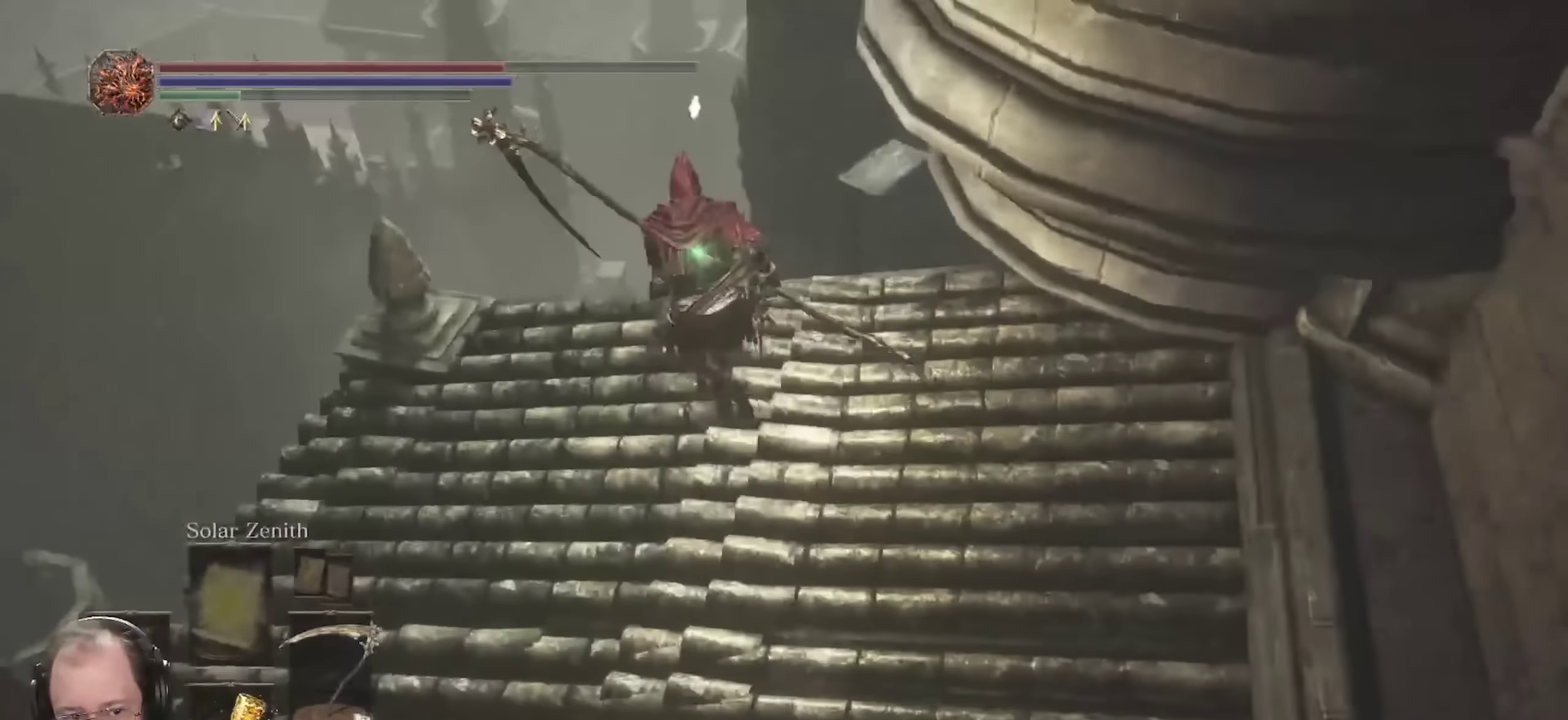
{"dt_ms": 700, "buttons": ["B"], "left_stick": "up-right", "right_stick": "down", "events": [[17, "left_stick", "up"], [117, "B", "down"], [200, "B", "up"], [200, "left_stick", "up-right"], [300, "B", "down"], [517, "right_stick", "down"]]}
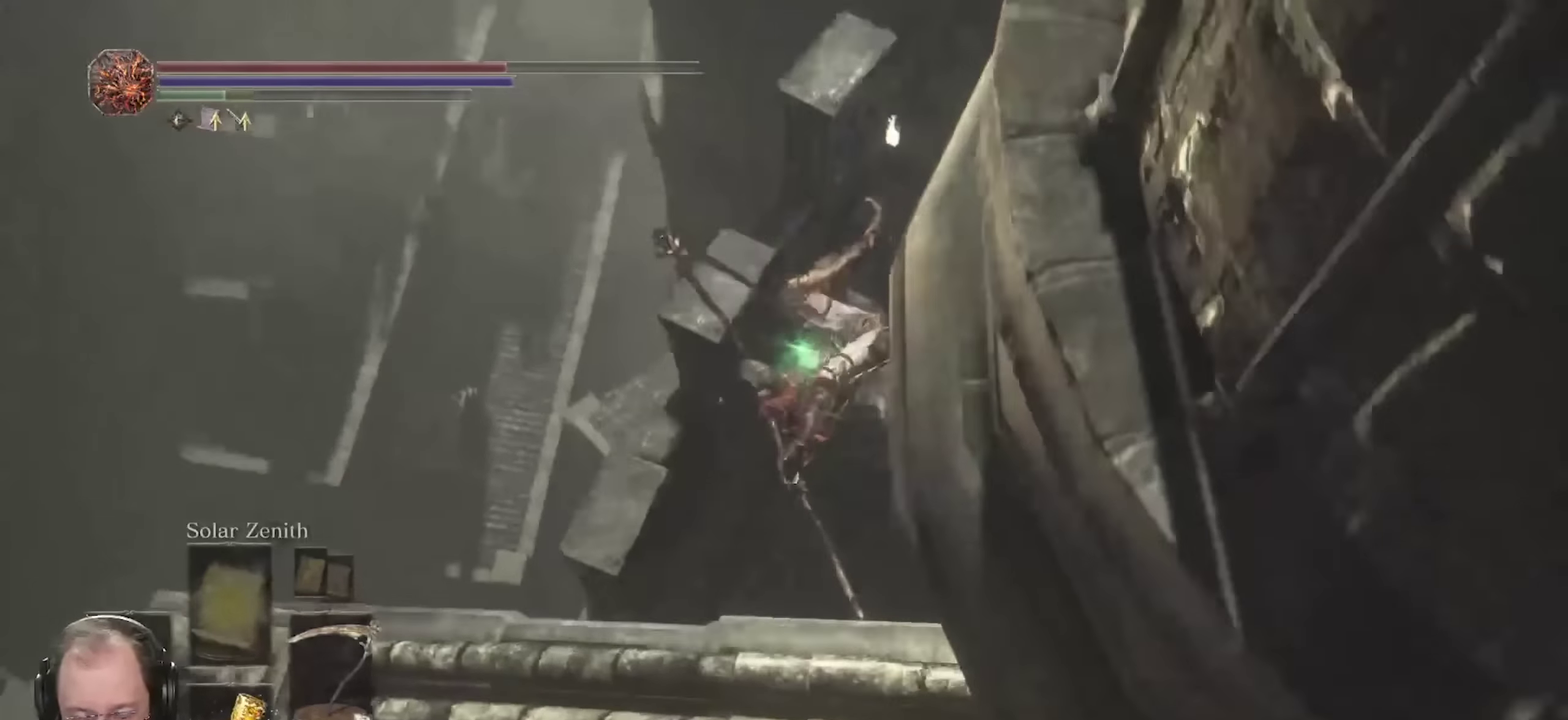
{"dt_ms": 300, "buttons": ["B"], "left_stick": "up-right", "right_stick": "center", "events": [[67, "right_stick", "center"]]}
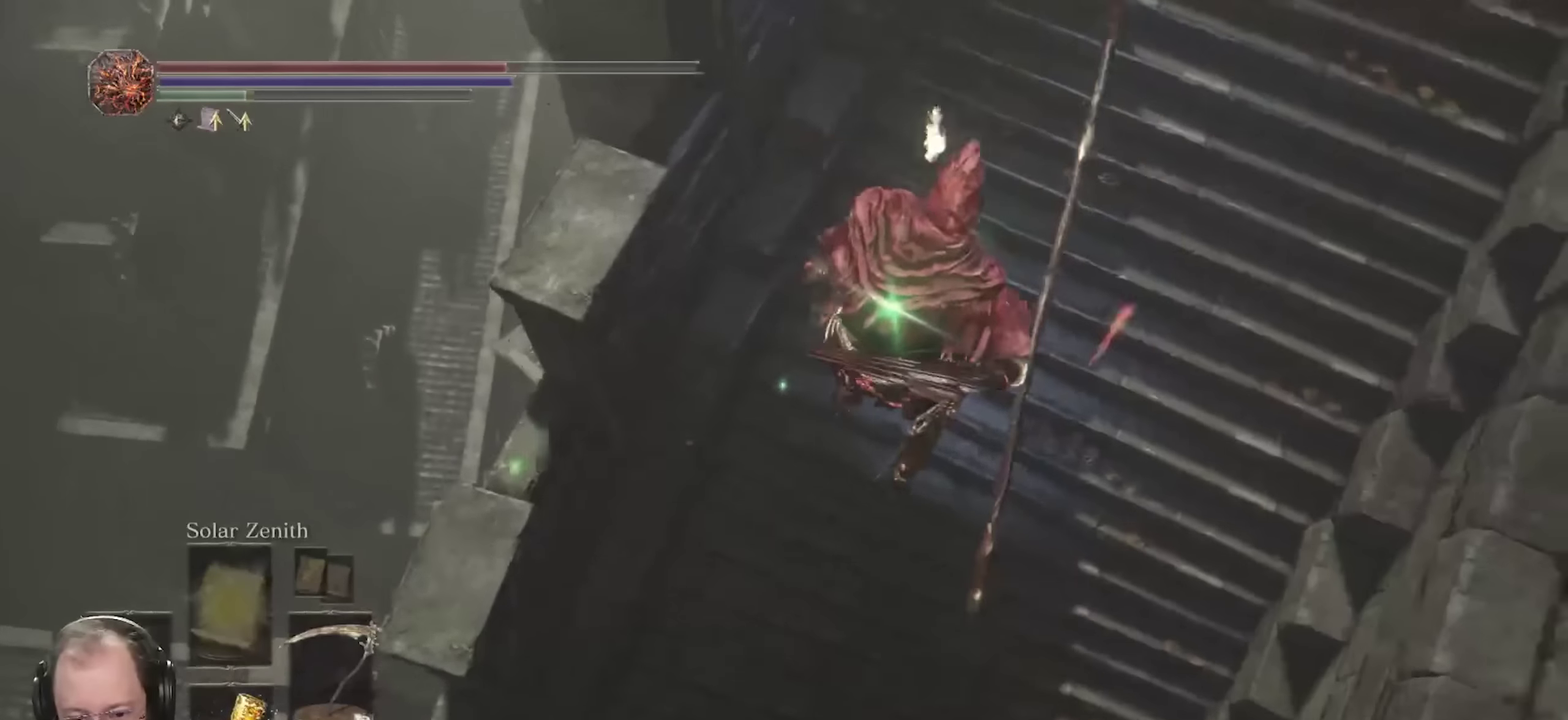
{"dt_ms": 400, "buttons": [], "left_stick": "up-right", "right_stick": "center", "events": [[33, "B", "up"], [200, "B", "down"], [283, "B", "up"]]}
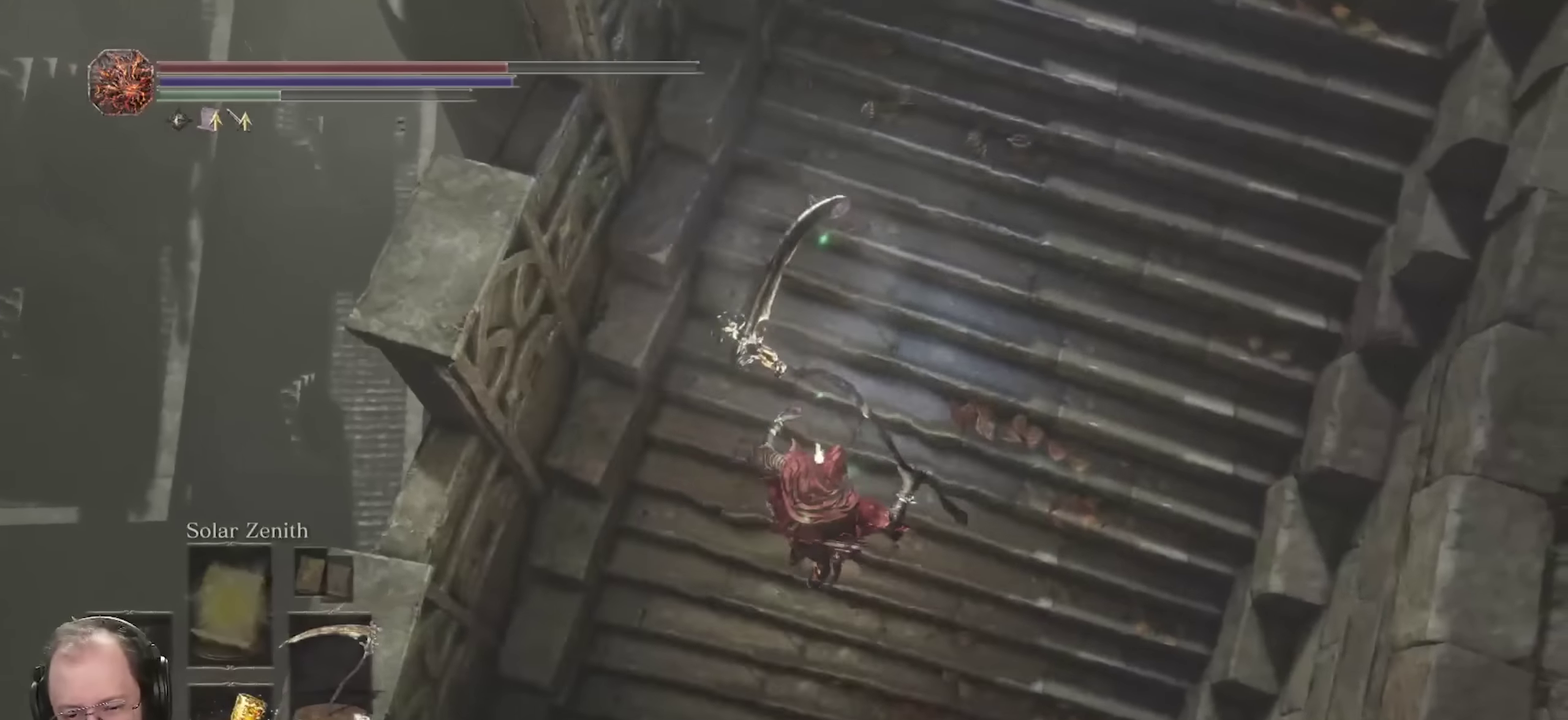
{"dt_ms": 800, "buttons": ["B"], "left_stick": "up", "right_stick": "center", "events": [[133, "B", "down"], [183, "B", "up"], [350, "B", "down"], [417, "right_stick", "up-right"], [683, "right_stick", "center"], [750, "left_stick", "up"]]}
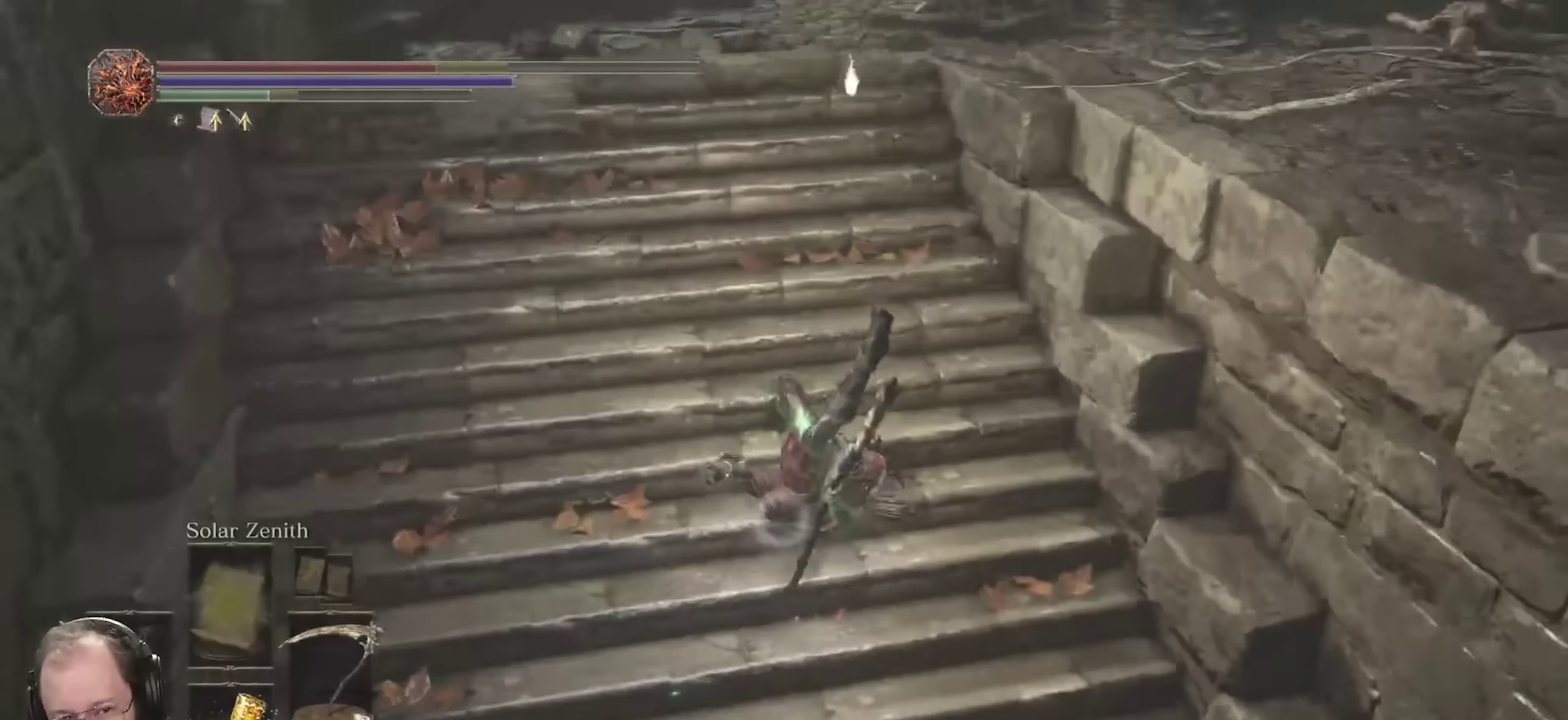
{"dt_ms": 300, "buttons": ["B"], "left_stick": "up-left", "right_stick": "center", "events": [[100, "right_stick", "up"], [200, "left_stick", "up-left"], [250, "right_stick", "center"]]}
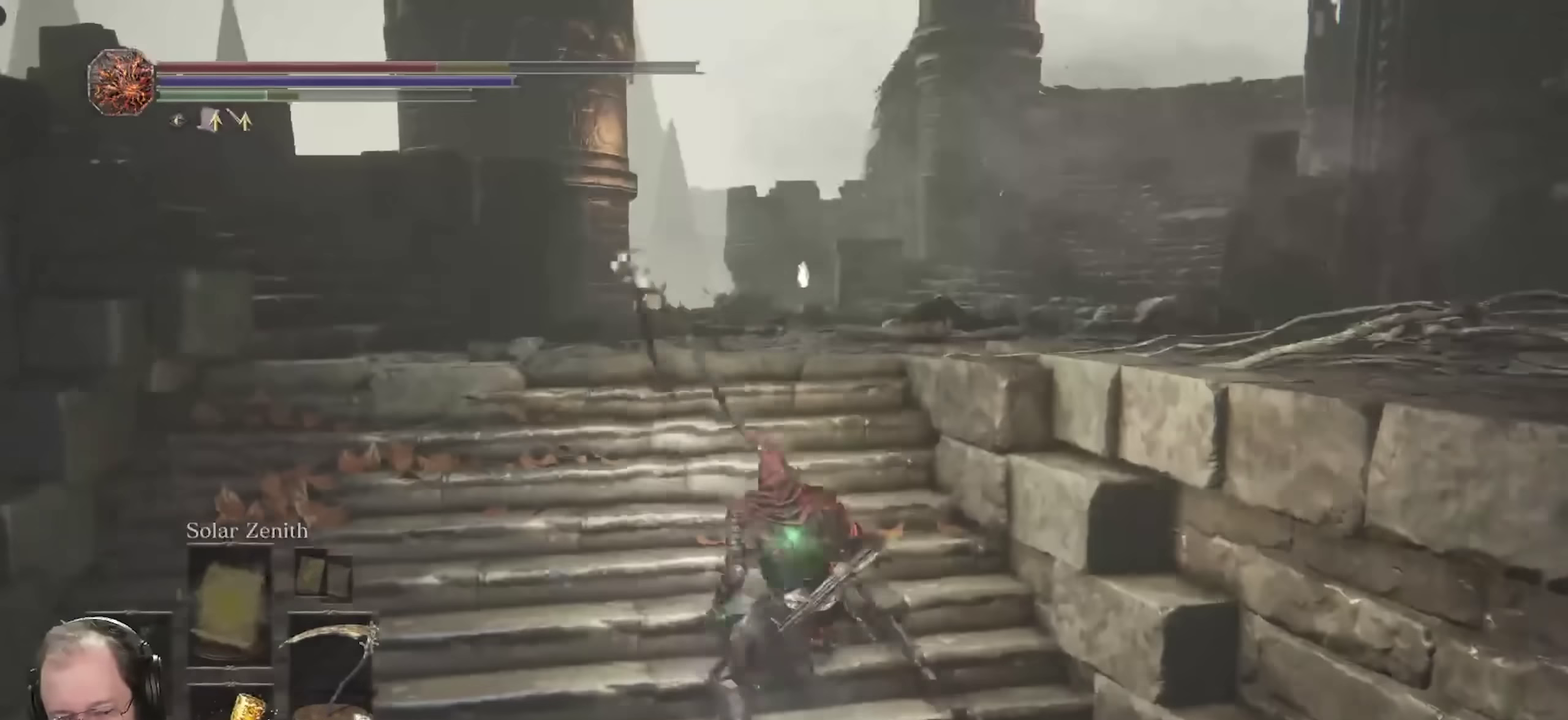
{"dt_ms": 400, "buttons": ["B"], "left_stick": "up", "right_stick": "center", "events": [[250, "left_stick", "up"]]}
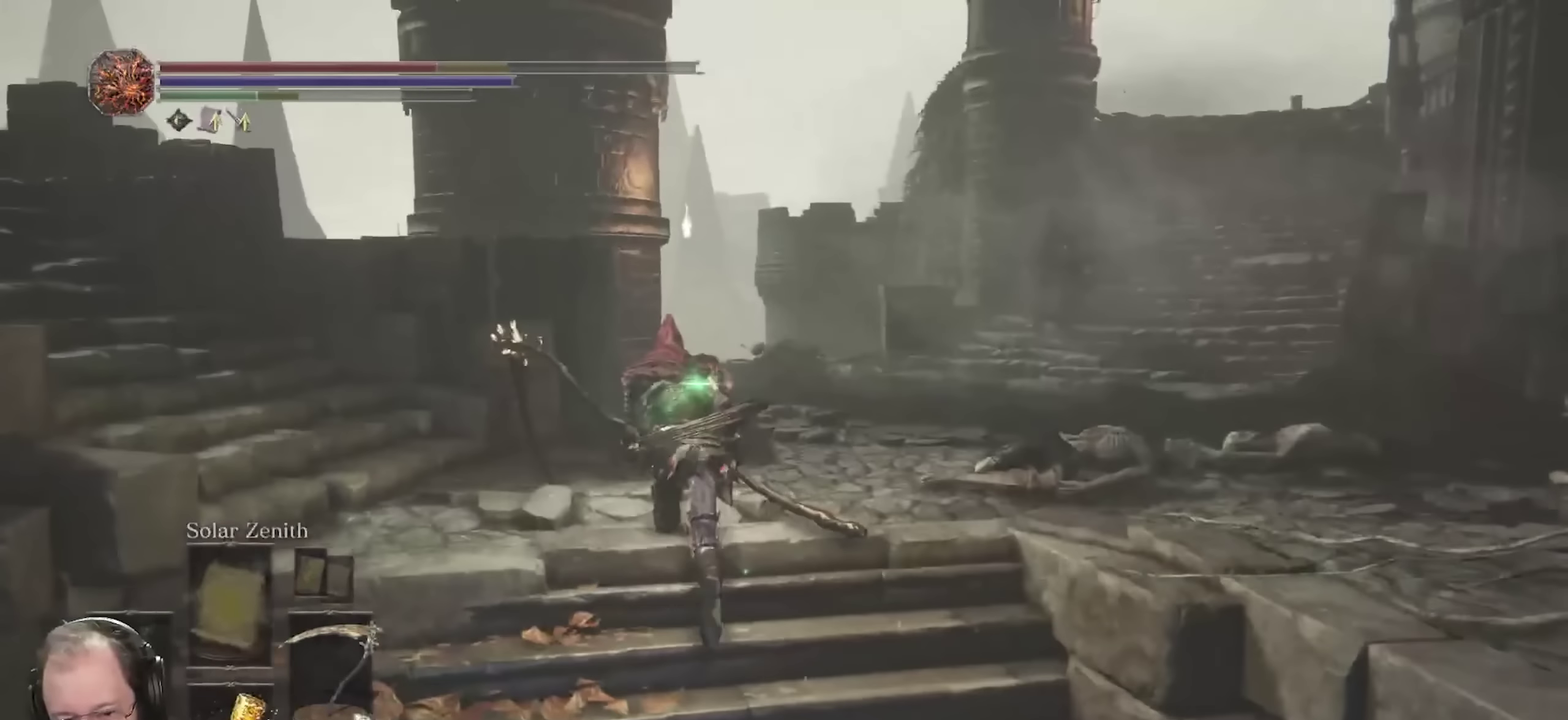
{"dt_ms": 700, "buttons": ["B"], "left_stick": "up", "right_stick": "center", "events": [[83, "right_stick", "right"], [233, "right_stick", "center"]]}
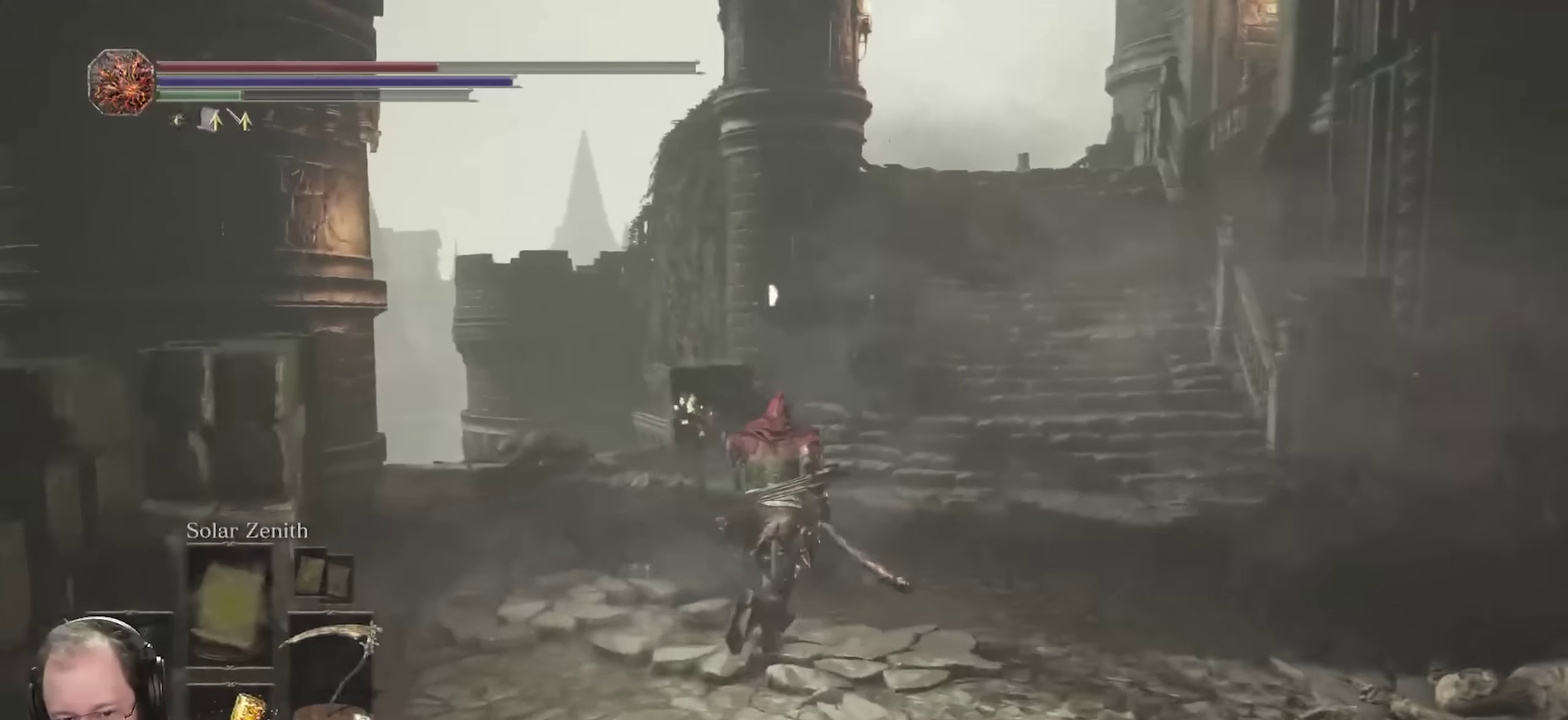
{"dt_ms": 400, "buttons": ["B"], "left_stick": "up", "right_stick": "center", "events": [[100, "left_stick", "up-right"], [267, "R1", "down"], [317, "left_stick", "up"], [400, "R1", "up"]]}
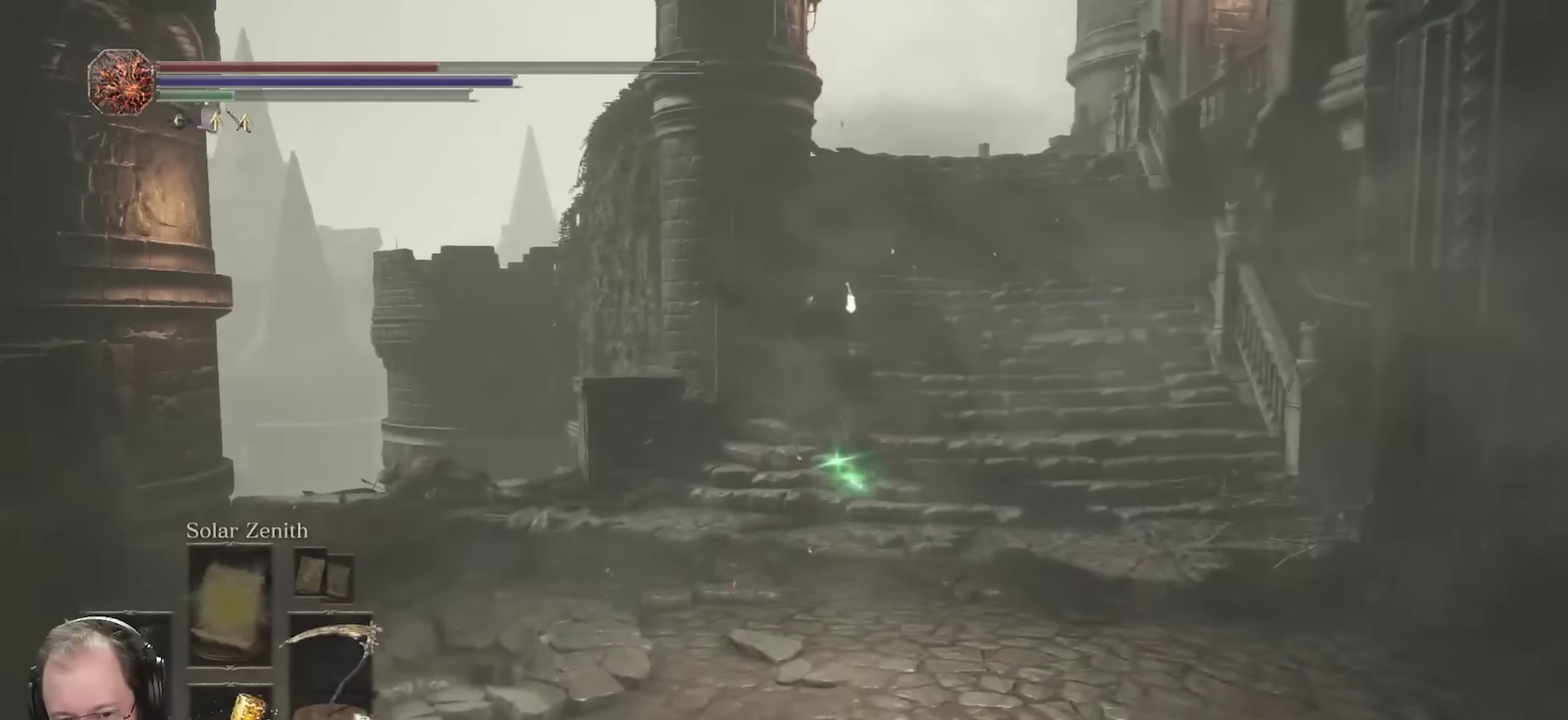
{"dt_ms": 300, "buttons": ["B"], "left_stick": "up", "right_stick": "center", "events": []}
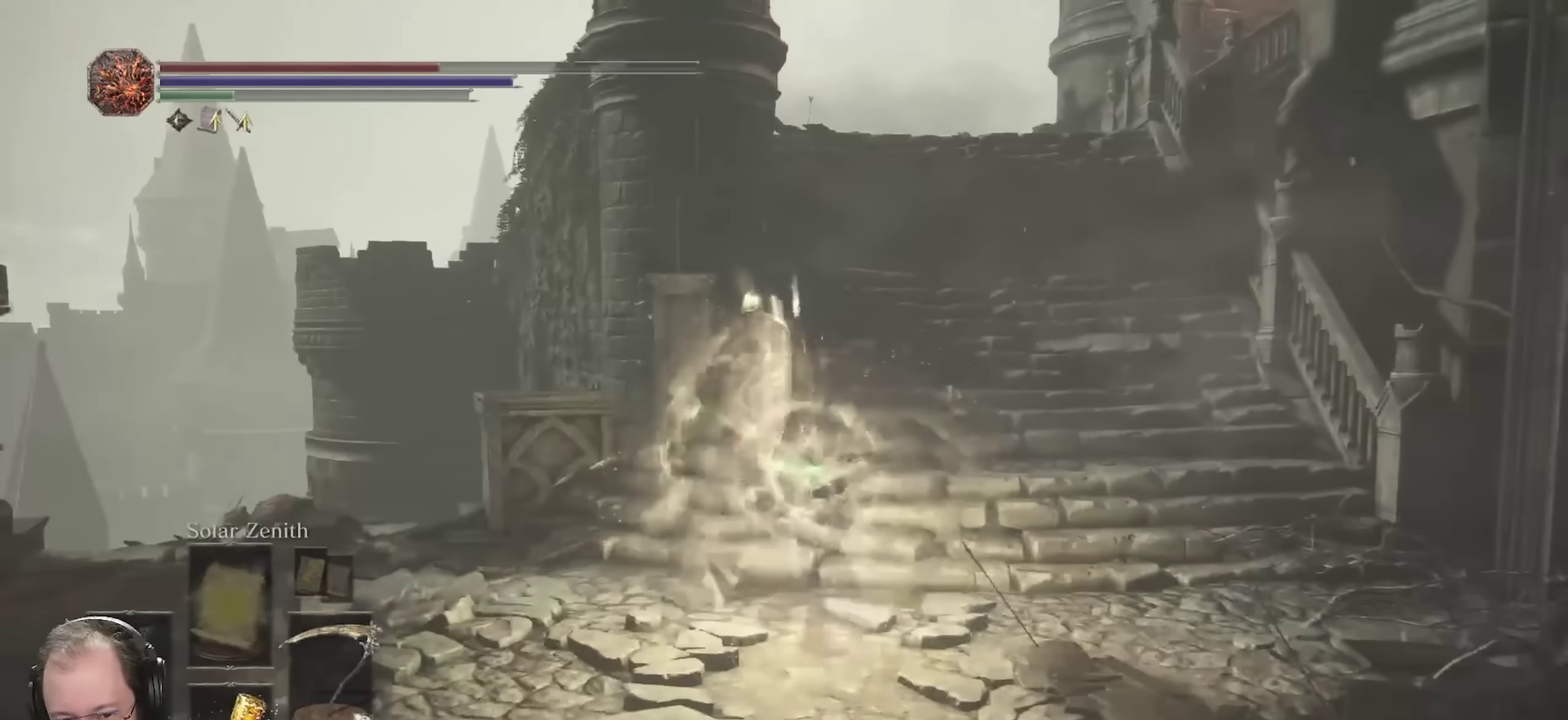
{"dt_ms": 800, "buttons": ["B"], "left_stick": "up", "right_stick": "center", "events": []}